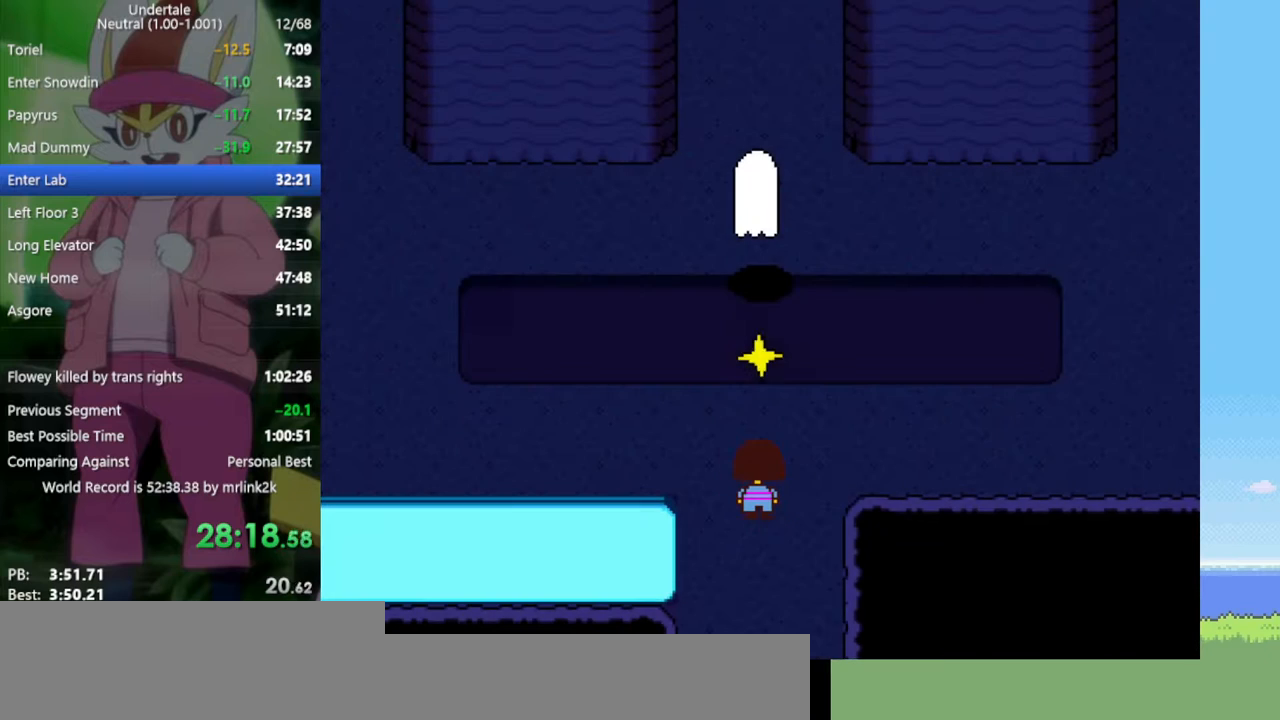
Gameplay with keyboard; each line is a JSON object with the keys held at the frame after it. "events" lists presses ("down") and releases ("up") of "c", "ctrl", "down", "left", "return", "right", "shift", "up", "x" and "z" between this image and that frame as [ms after this image, input, new state], when the widget could be followed in between. No other keys are recorded. Mouse input is not recorded.
{"keys": ["up", "z"], "events": [[33, "x", "up"], [83, "return", "down"], [133, "shift", "down"], [167, "return", "up"], [167, "shift", "up"], [217, "z", "down"], [267, "x", "down"], [317, "x", "up"], [317, "z", "up"], [367, "return", "down"], [400, "shift", "down"], [450, "return", "up"], [450, "shift", "up"], [500, "z", "down"]]}
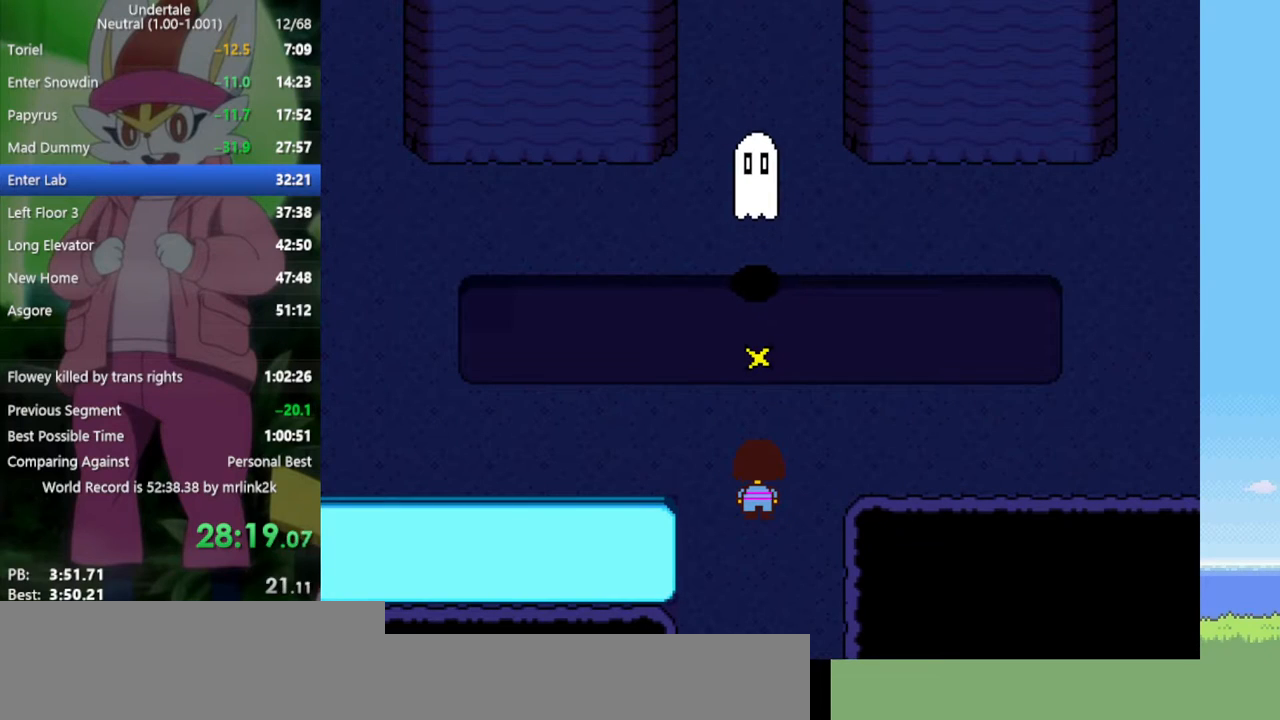
{"keys": ["up"], "events": [[50, "x", "down"], [50, "z", "up"], [83, "x", "up"], [133, "return", "down"], [133, "shift", "down"], [183, "return", "up"], [183, "shift", "up"], [267, "z", "down"], [317, "x", "down"], [317, "z", "up"], [367, "x", "up"], [417, "return", "down"], [450, "shift", "down"], [500, "return", "up"], [500, "shift", "up"]]}
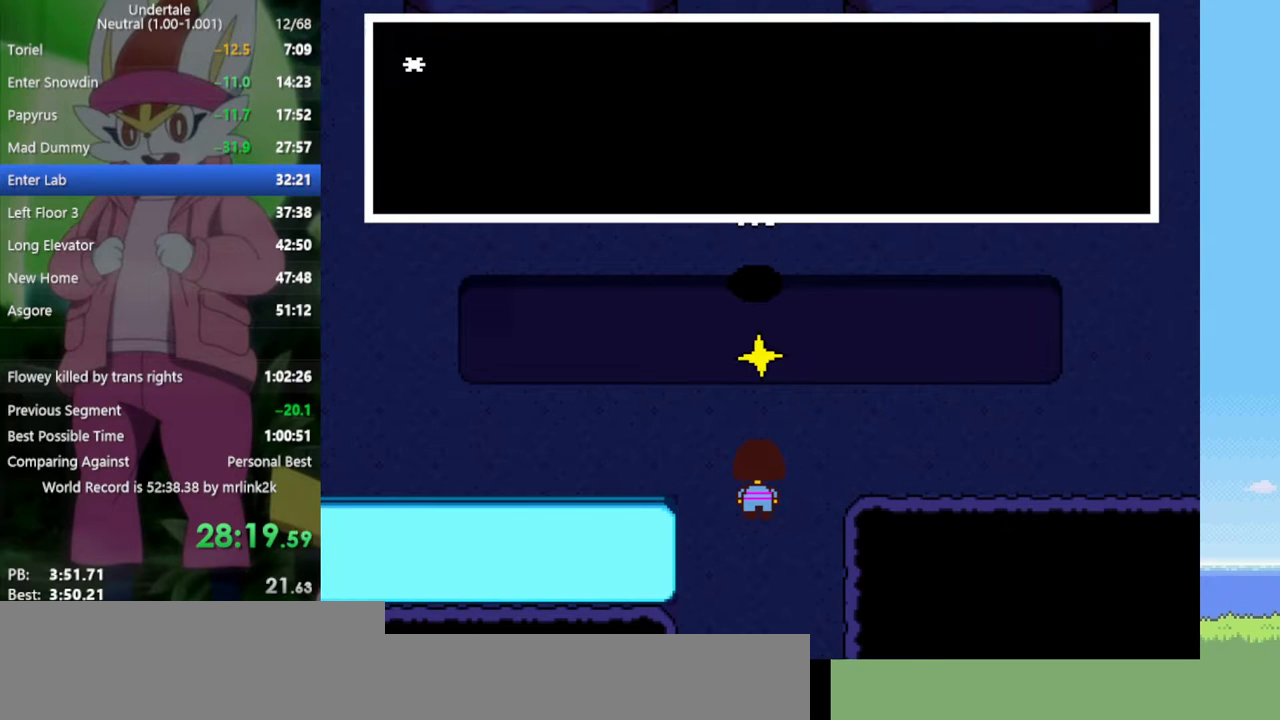
{"keys": ["up"], "events": [[50, "z", "down"], [100, "x", "down"], [133, "x", "up"], [133, "z", "up"], [183, "return", "down"], [183, "shift", "down"], [283, "return", "up"], [283, "shift", "up"], [317, "z", "down"], [367, "x", "down"], [367, "z", "up"], [417, "return", "down"], [417, "shift", "down"], [417, "x", "up"], [467, "return", "up"], [467, "shift", "up"]]}
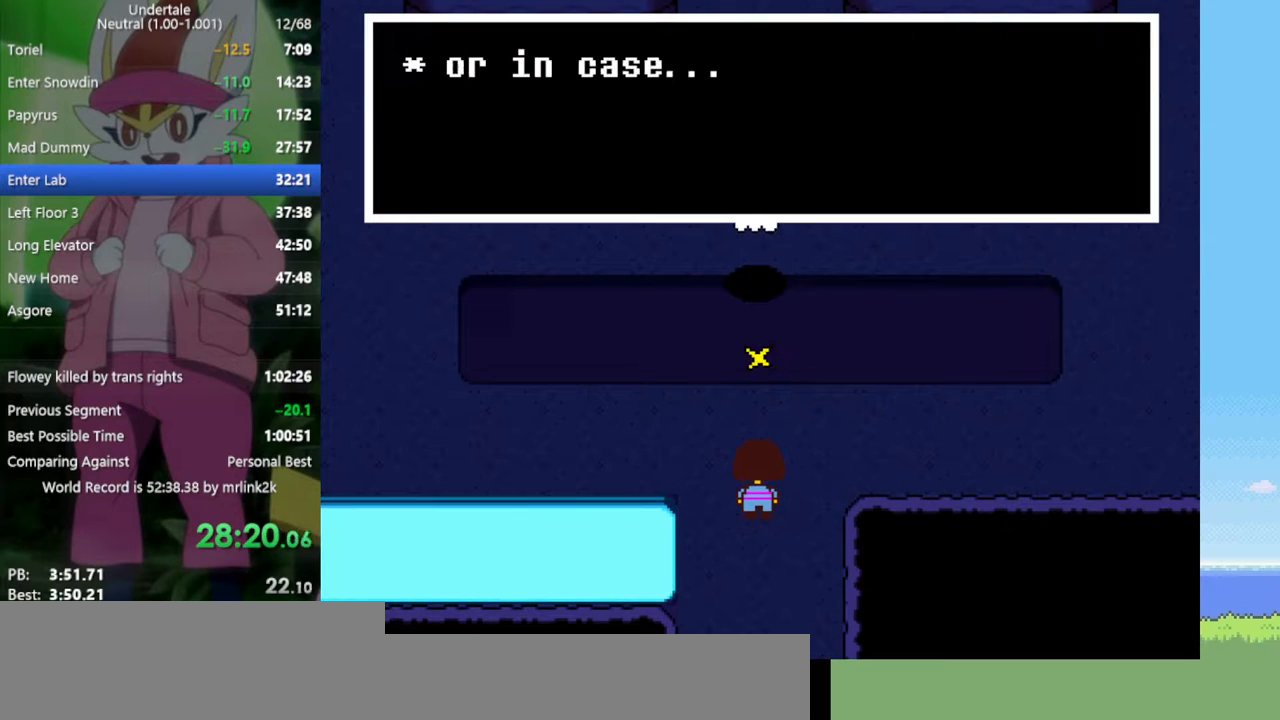
{"keys": ["up", "z"], "events": [[50, "z", "down"], [100, "return", "down"], [100, "x", "down"], [100, "z", "up"], [150, "shift", "down"], [150, "x", "up"], [183, "return", "up"], [233, "shift", "up"], [283, "z", "down"], [333, "x", "down"], [333, "z", "up"], [367, "return", "down"], [367, "shift", "down"], [367, "x", "up"], [417, "return", "up"], [467, "shift", "up"], [467, "z", "down"]]}
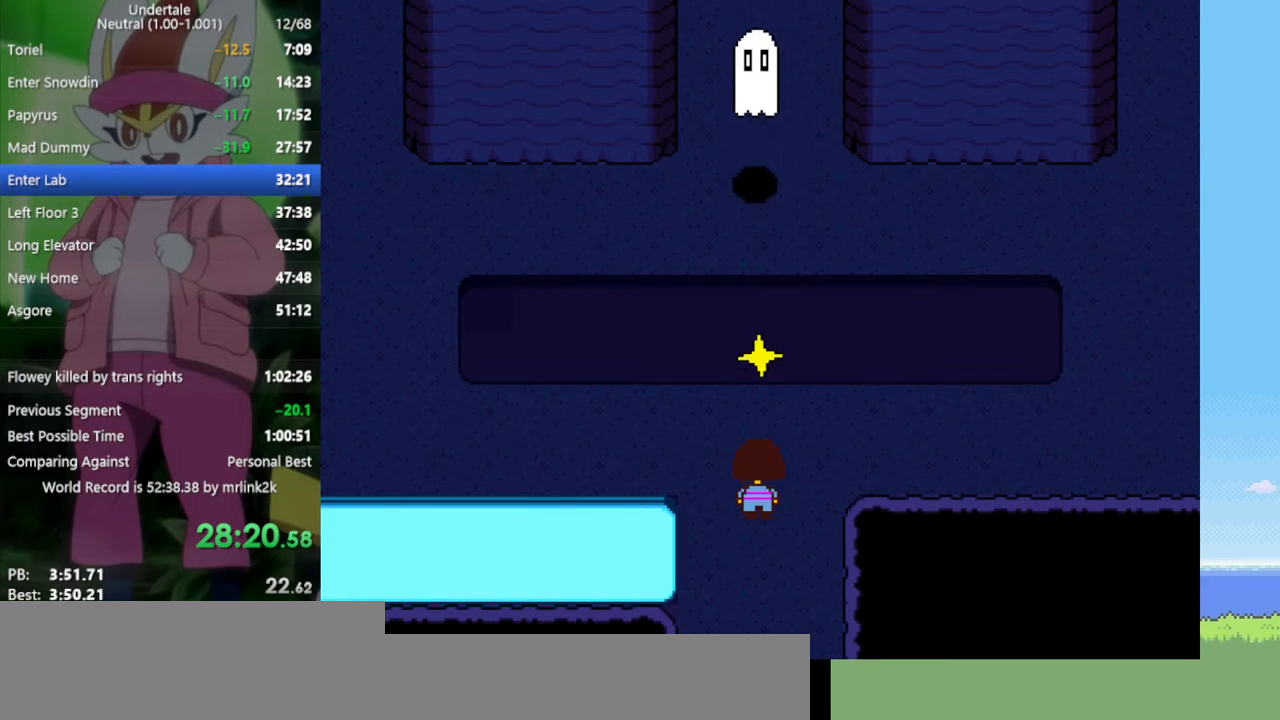
{"keys": ["up"], "events": [[17, "x", "down"], [50, "z", "up"], [100, "x", "up"]]}
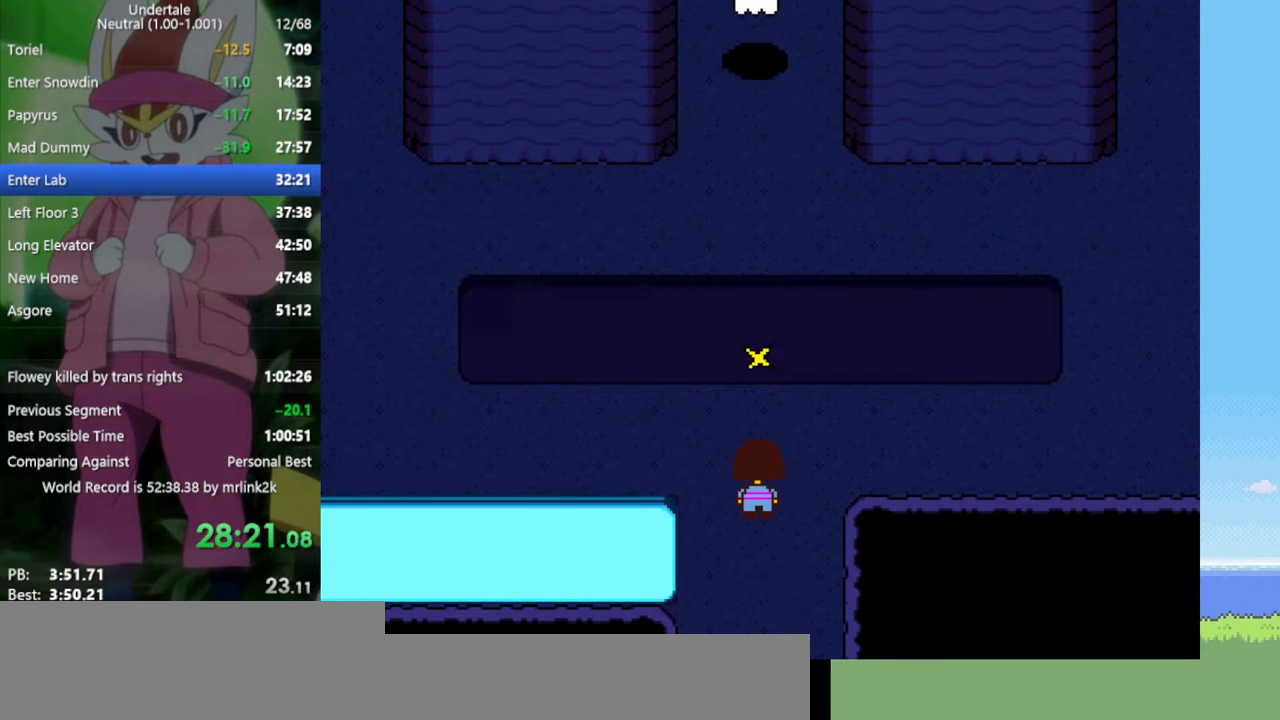
{"keys": ["up"], "events": []}
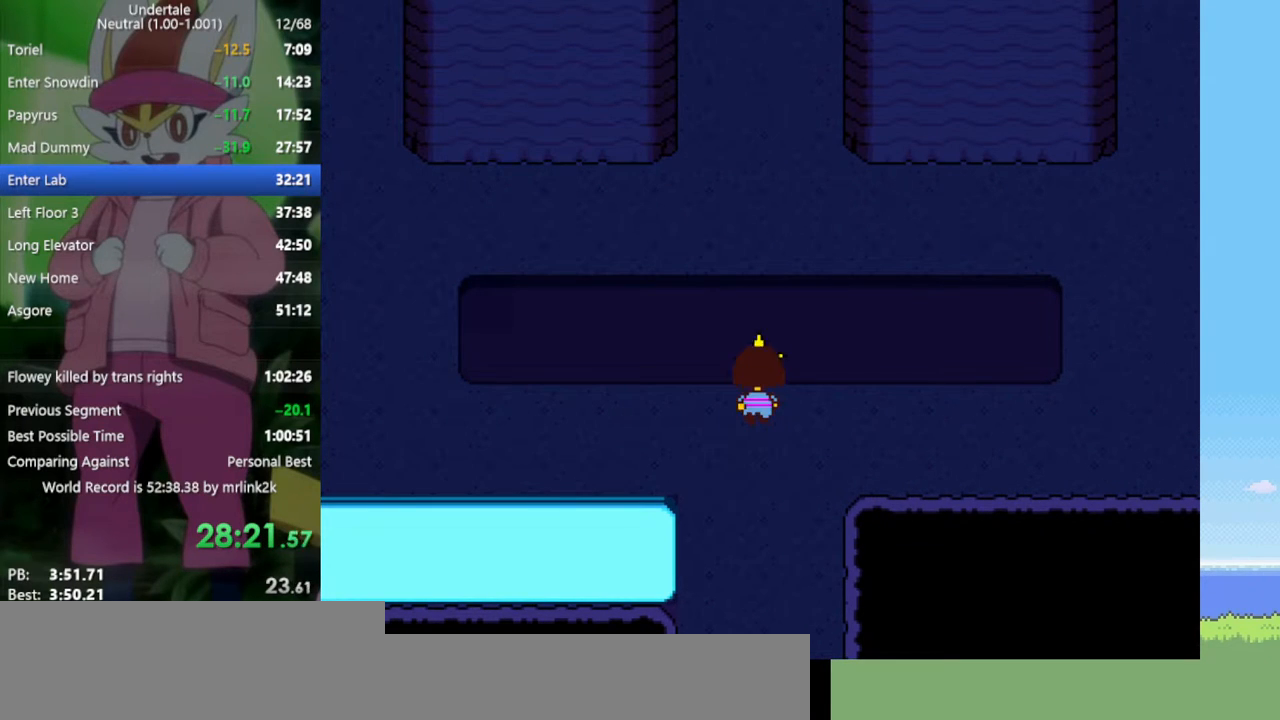
{"keys": ["z"], "events": [[67, "z", "down"], [167, "x", "down"], [167, "z", "up"], [250, "up", "up"], [250, "x", "up"], [300, "z", "down"], [383, "z", "up"], [483, "z", "down"]]}
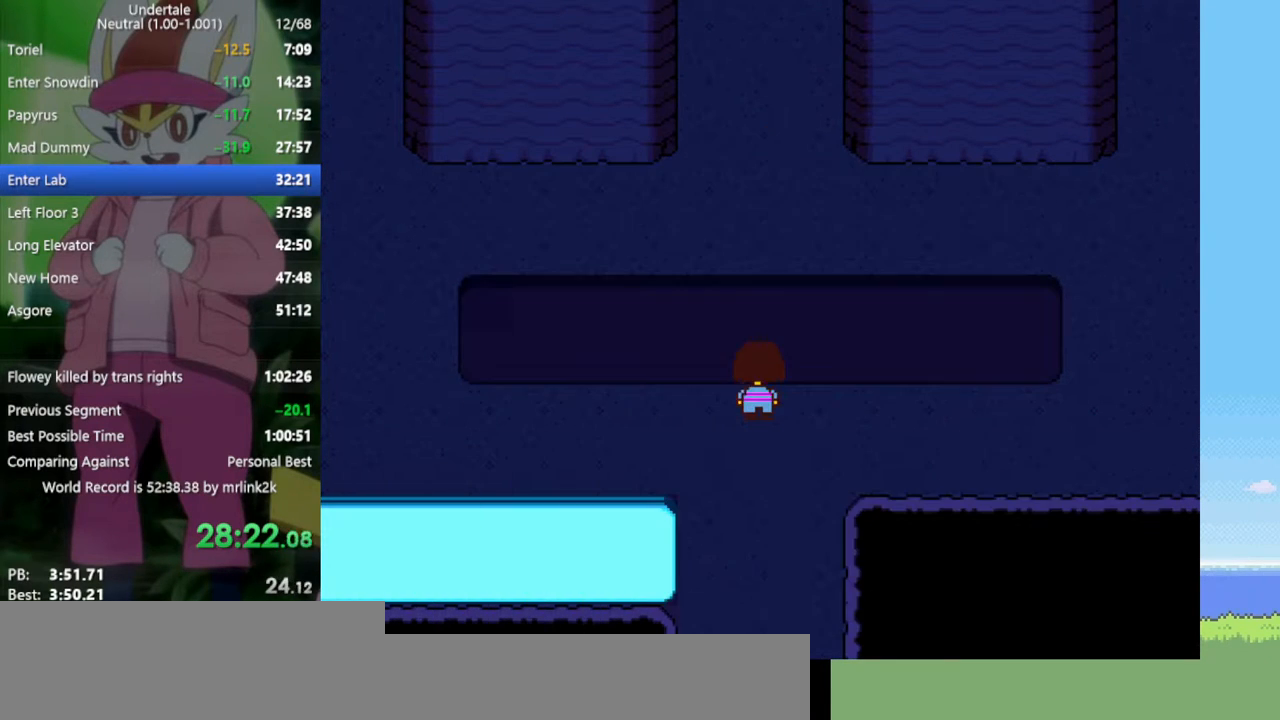
{"keys": ["right"], "events": [[17, "right", "down"], [17, "z", "up"], [67, "z", "down"], [200, "z", "up"]]}
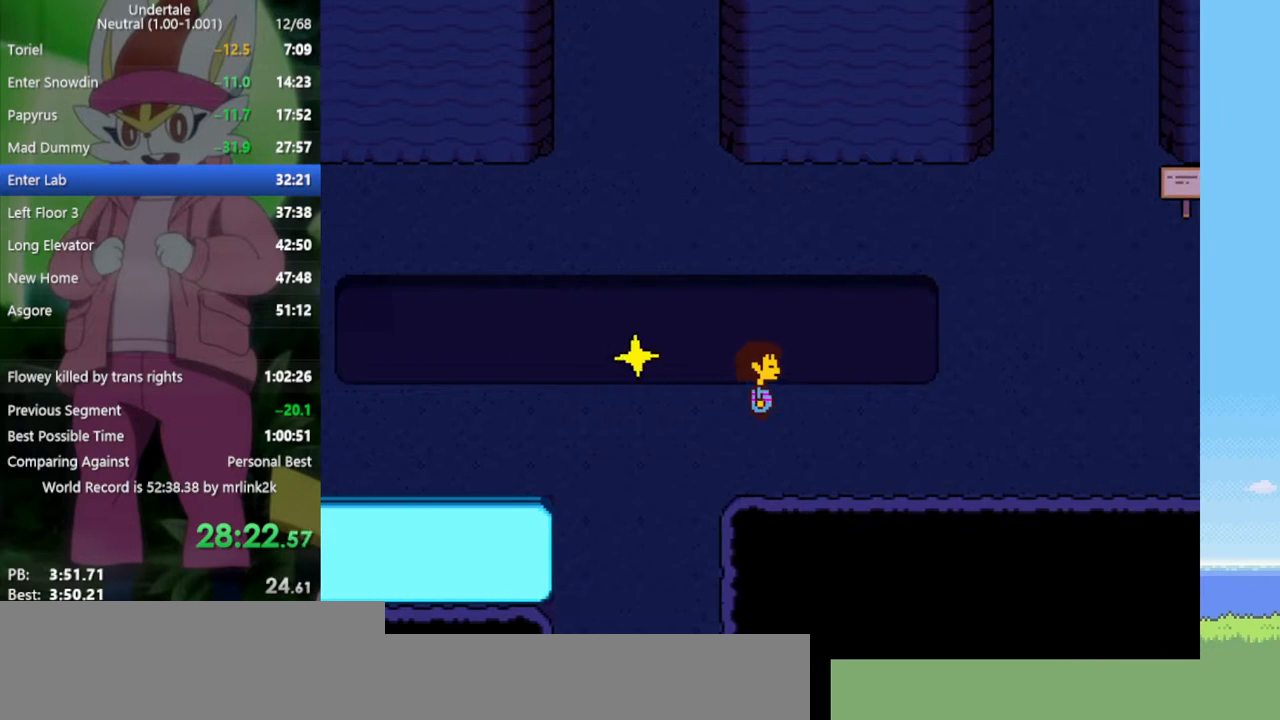
{"keys": ["right"], "events": [[300, "down", "down"], [350, "up", "down"], [400, "up", "up"], [433, "down", "up"]]}
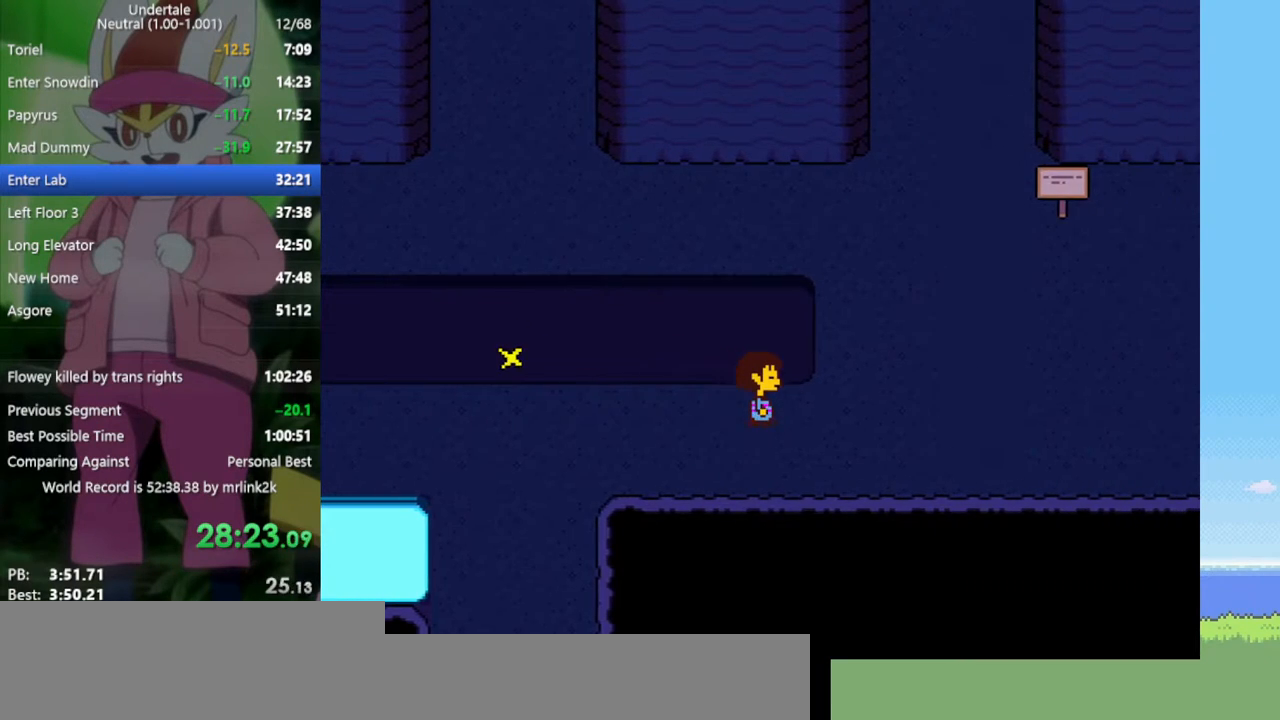
{"keys": ["right"], "events": []}
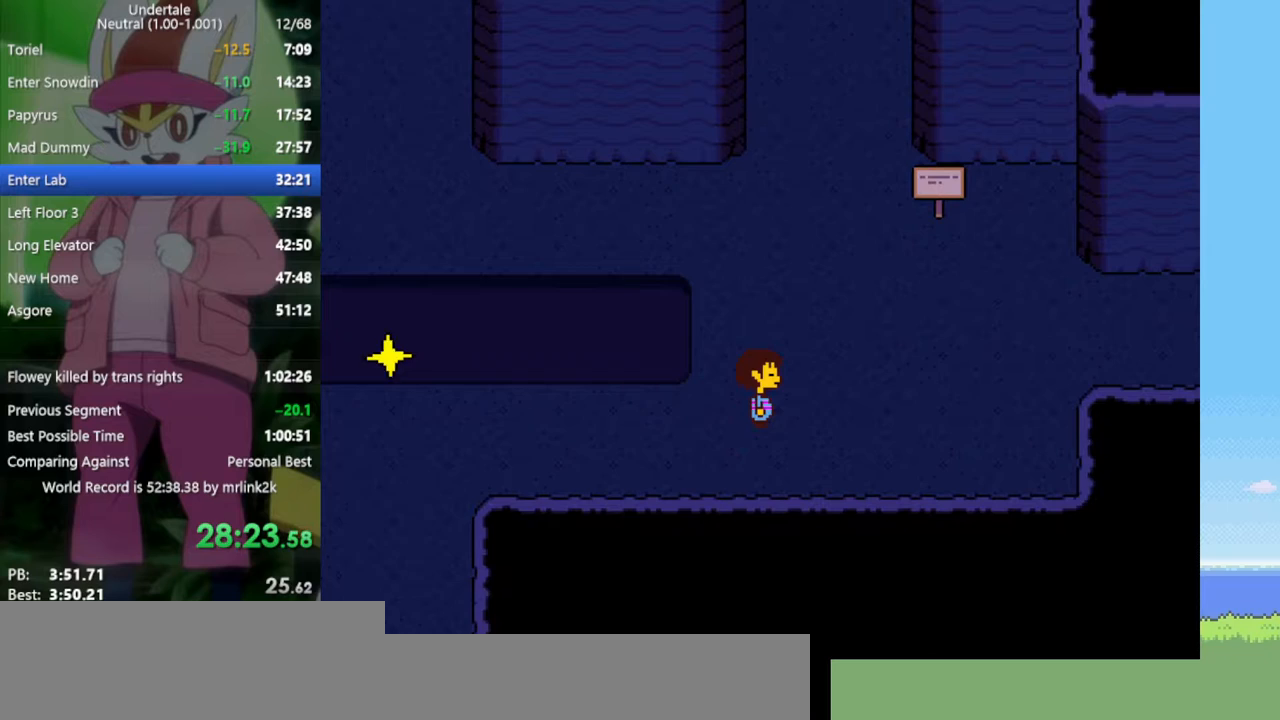
{"keys": ["right", "up"], "events": [[267, "up", "down"]]}
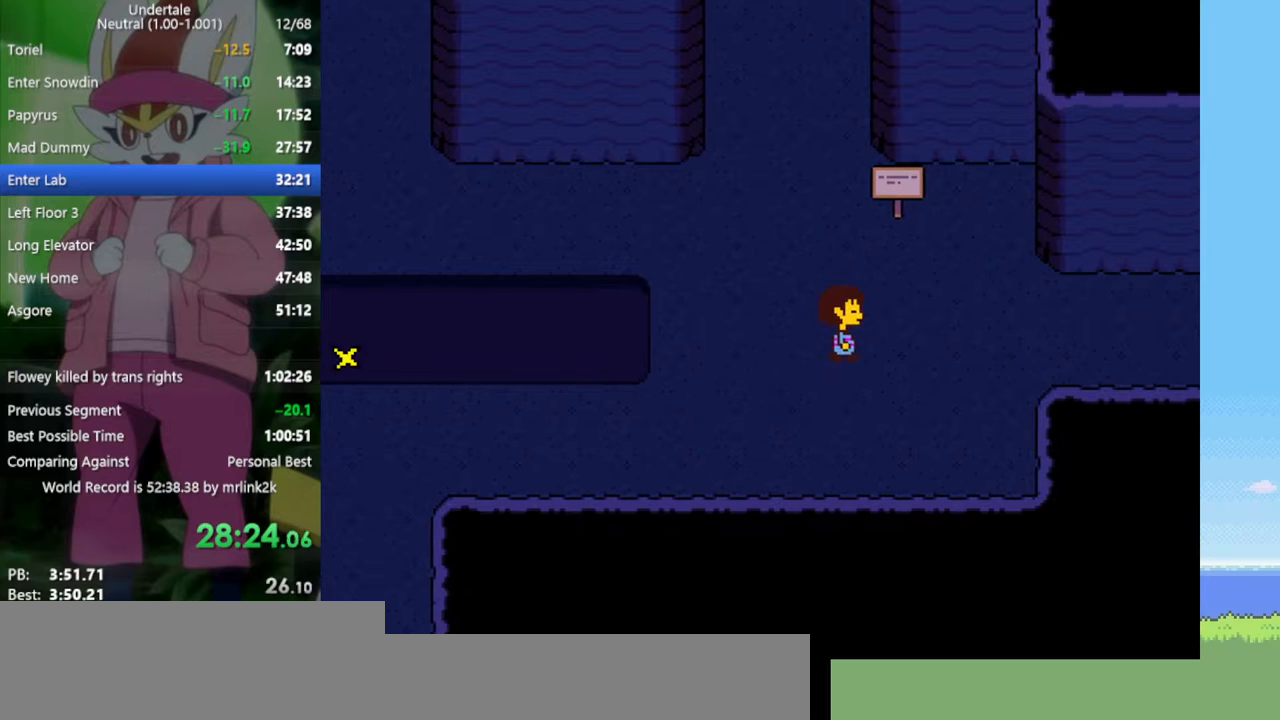
{"keys": ["right"], "events": [[33, "up", "up"]]}
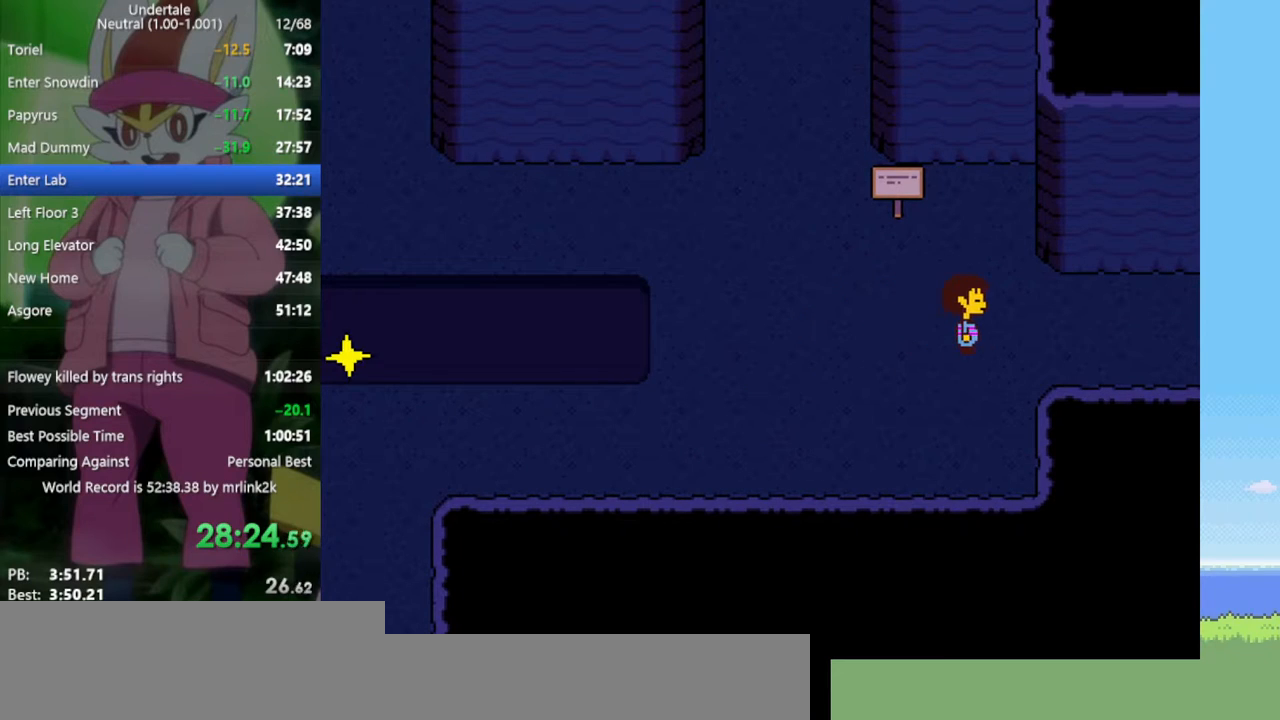
{"keys": ["right", "up"], "events": [[317, "up", "down"]]}
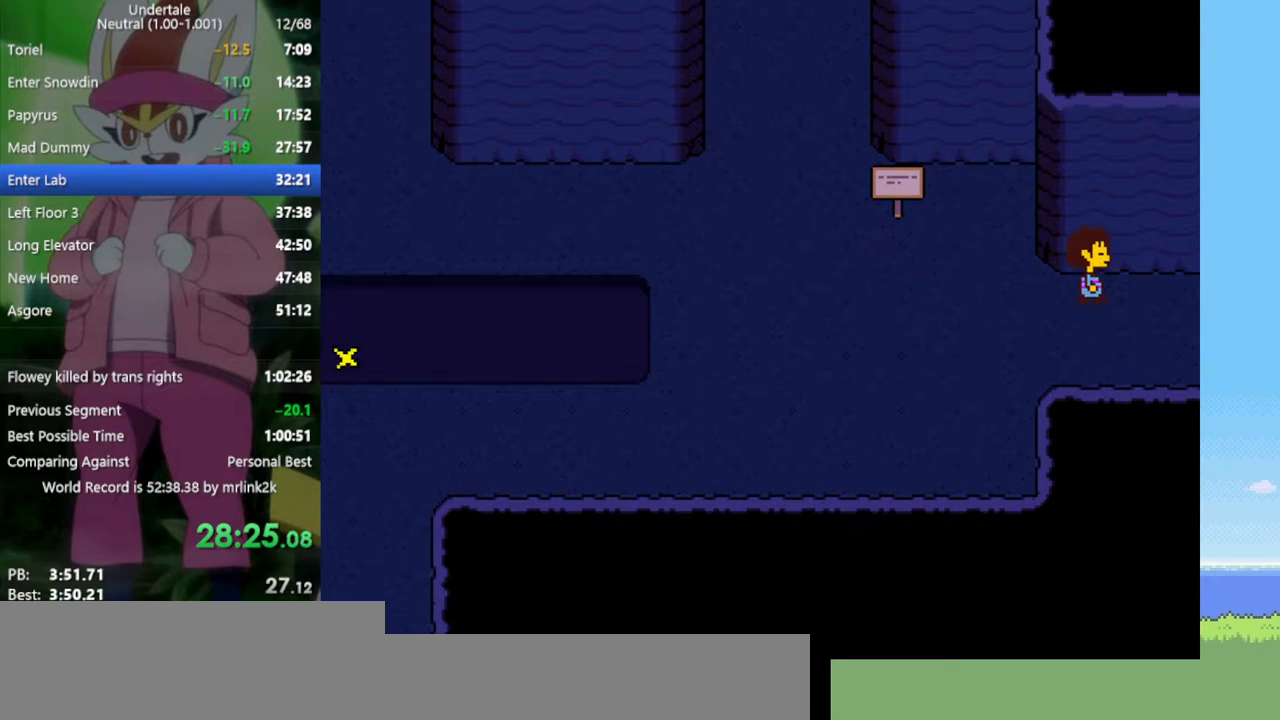
{"keys": ["right"], "events": [[100, "up", "up"]]}
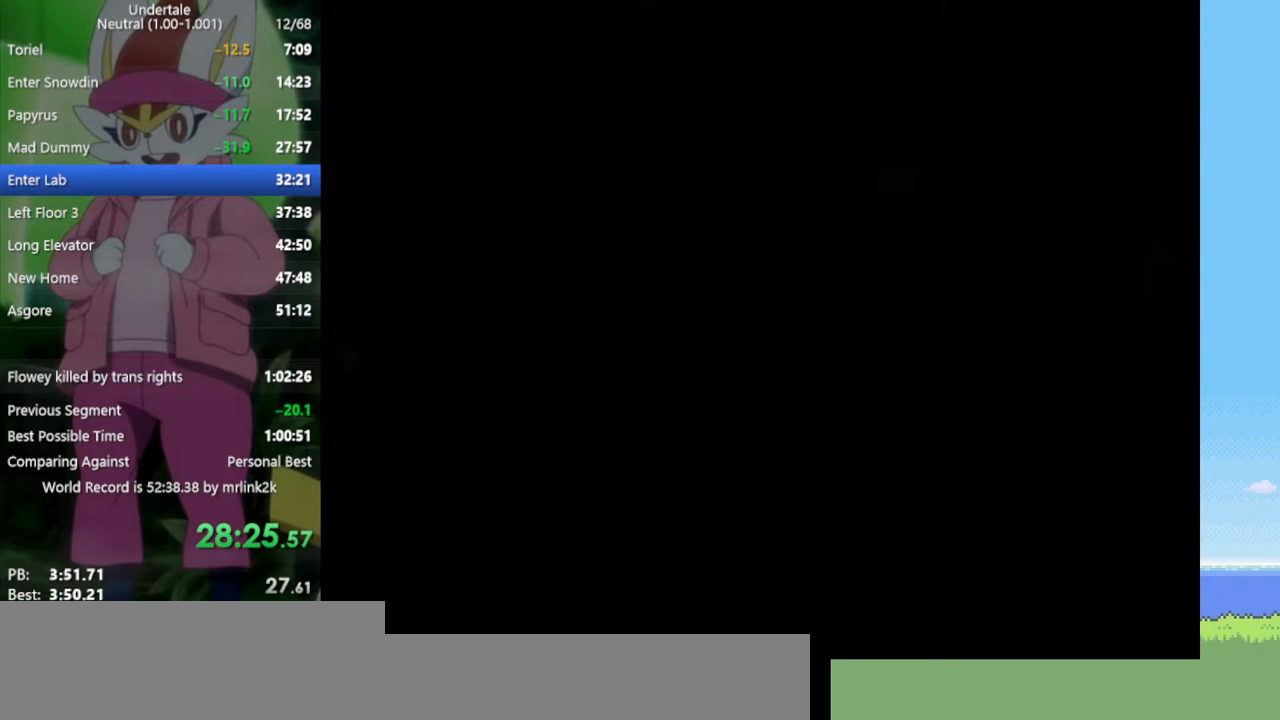
{"keys": ["right"], "events": []}
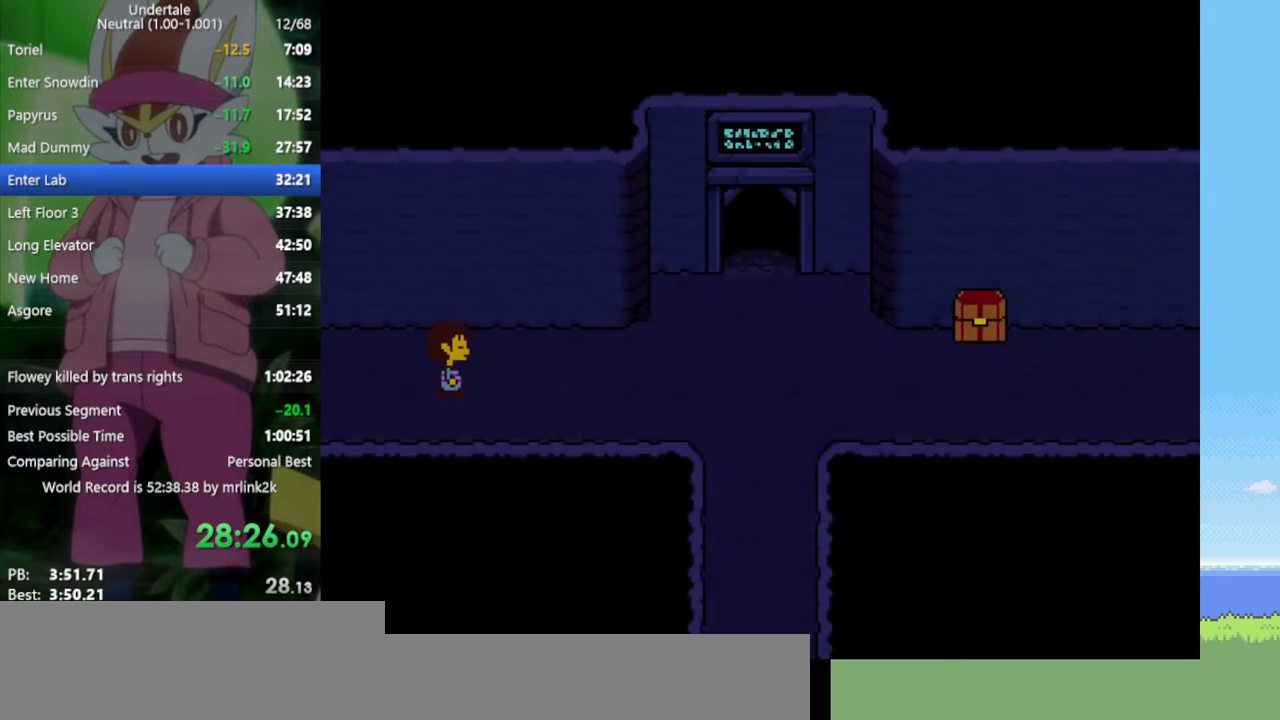
{"keys": ["right"], "events": []}
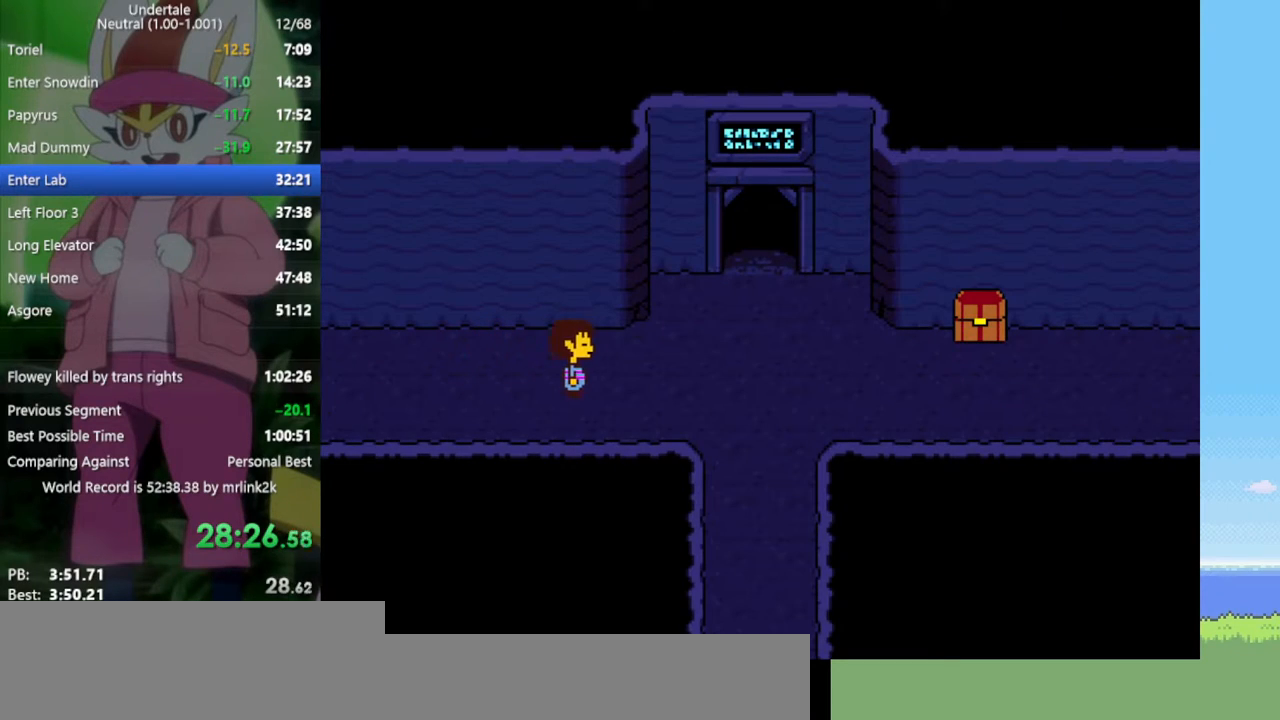
{"keys": ["right"], "events": []}
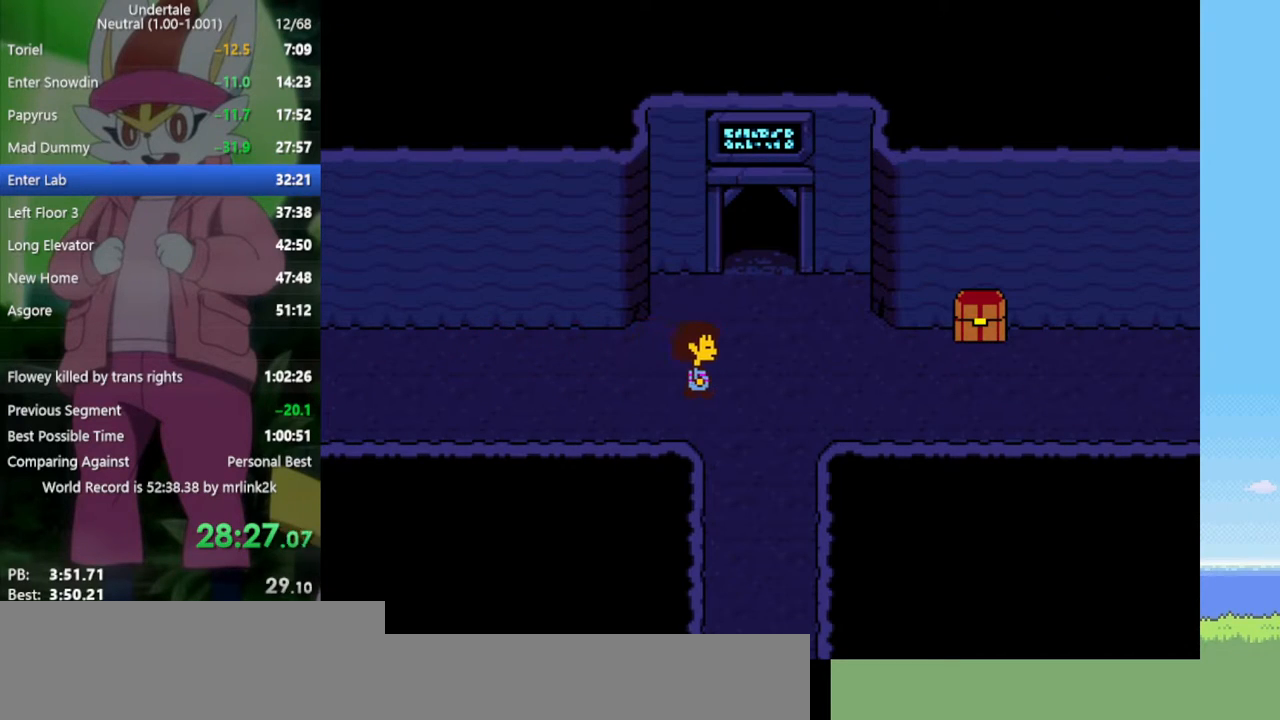
{"keys": ["right"], "events": []}
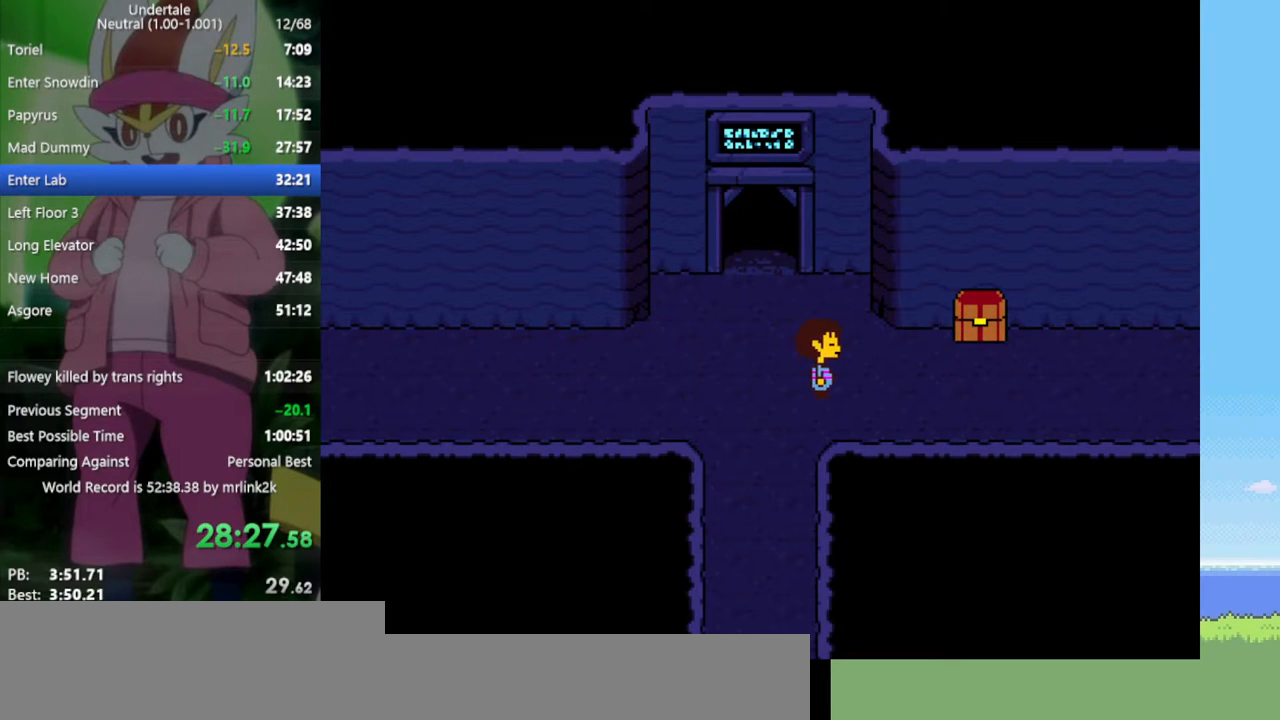
{"keys": ["right"], "events": [[300, "down", "down"], [350, "down", "up"]]}
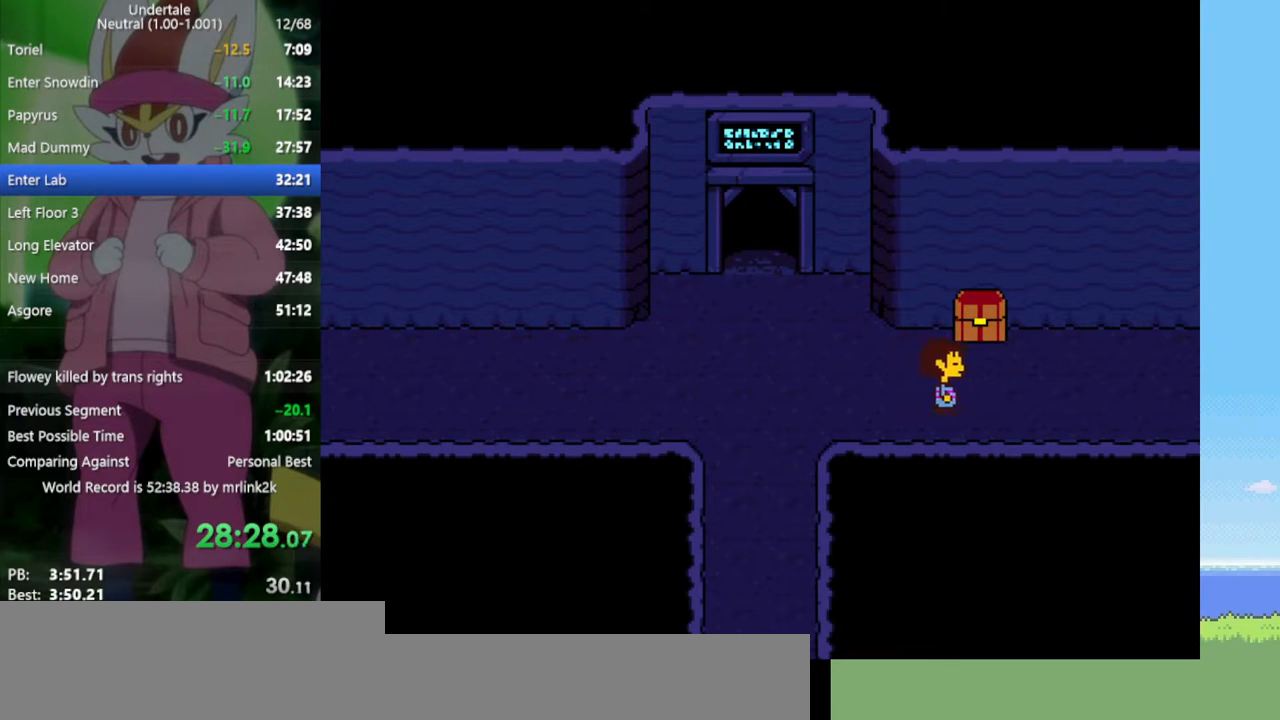
{"keys": ["right", "up"], "events": [[283, "up", "down"]]}
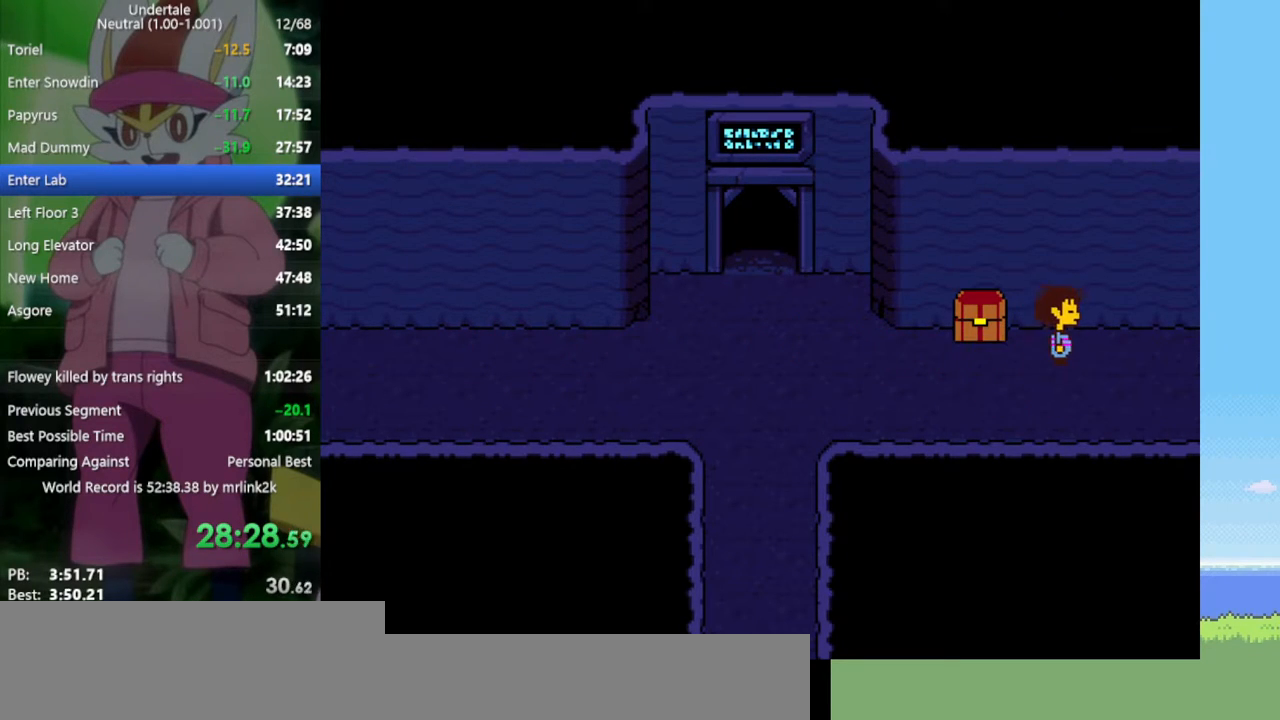
{"keys": ["left", "right"], "events": [[150, "up", "up"], [467, "left", "down"]]}
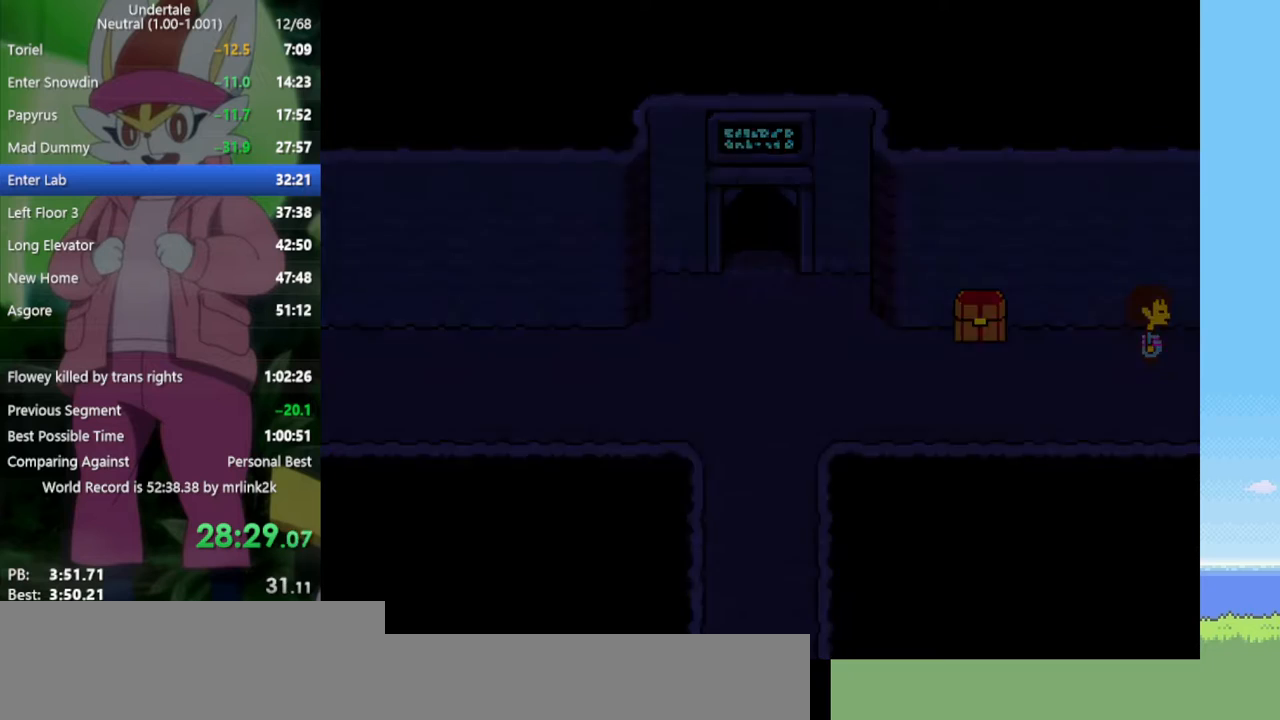
{"keys": ["up"], "events": [[17, "right", "up"], [433, "up", "down"], [483, "left", "up"]]}
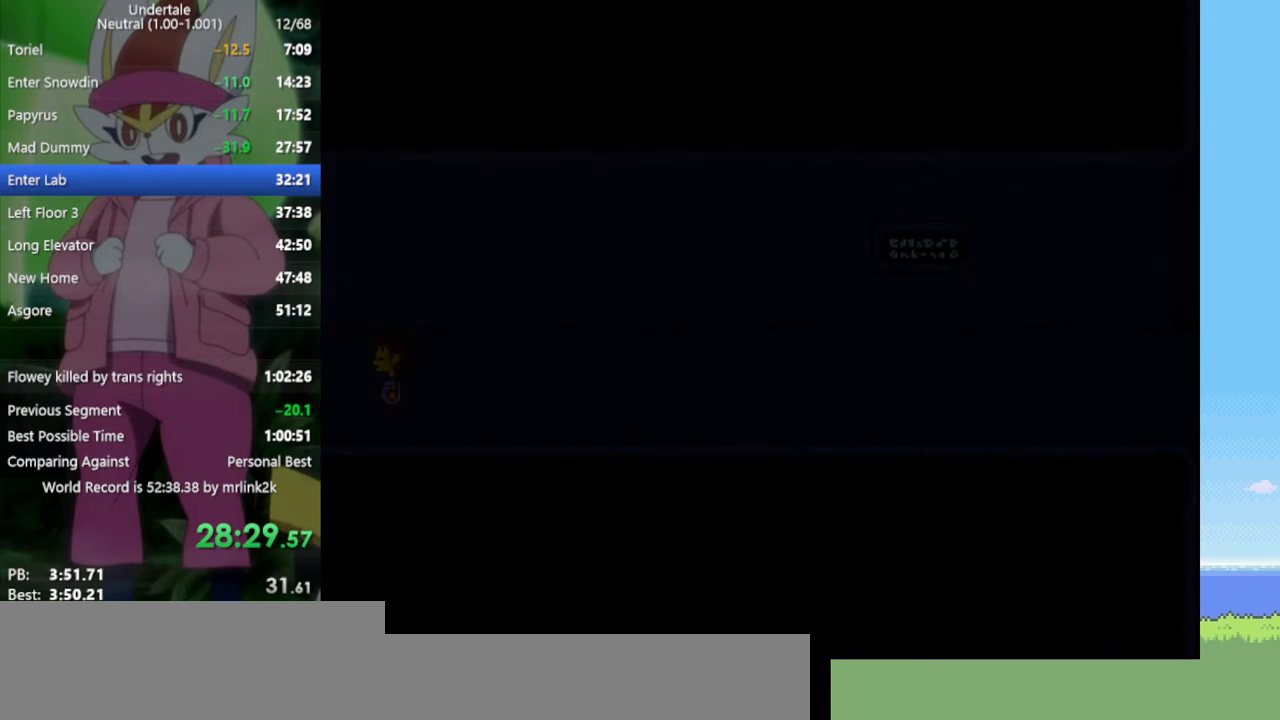
{"keys": ["up"], "events": []}
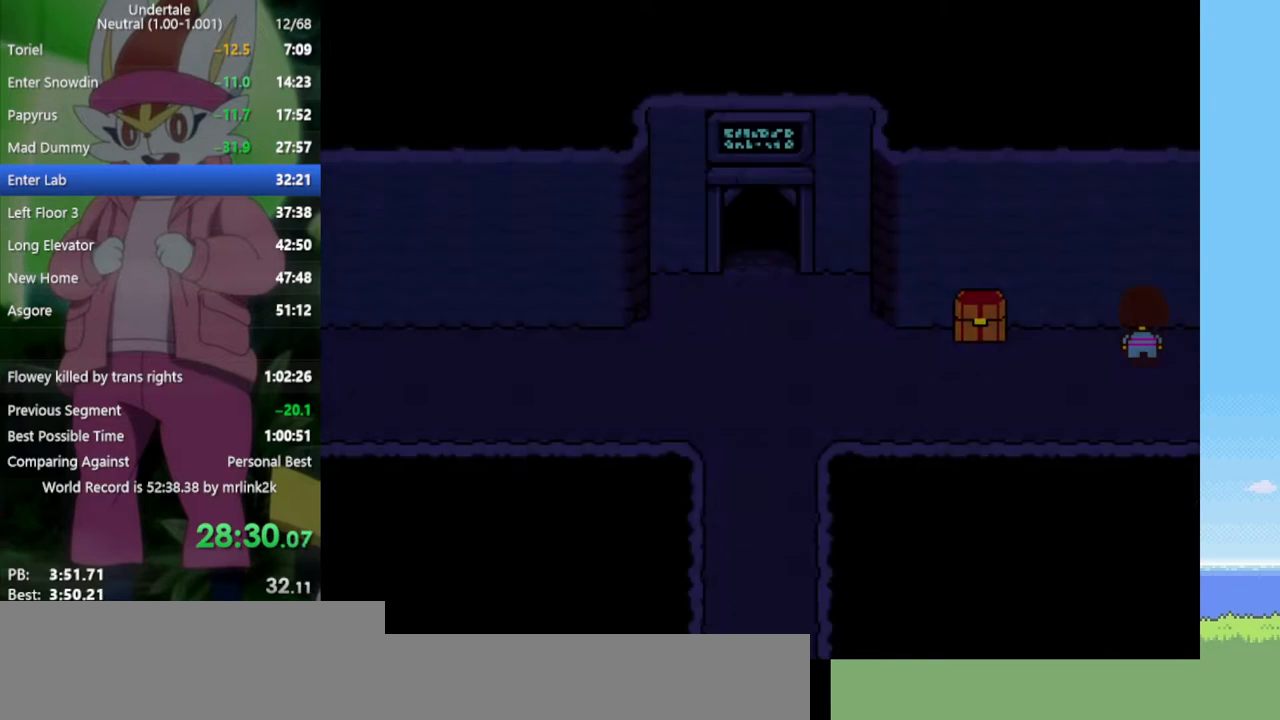
{"keys": ["right", "up"], "events": [[117, "c", "down"], [200, "c", "up"], [200, "right", "down"], [350, "z", "down"], [433, "z", "up"]]}
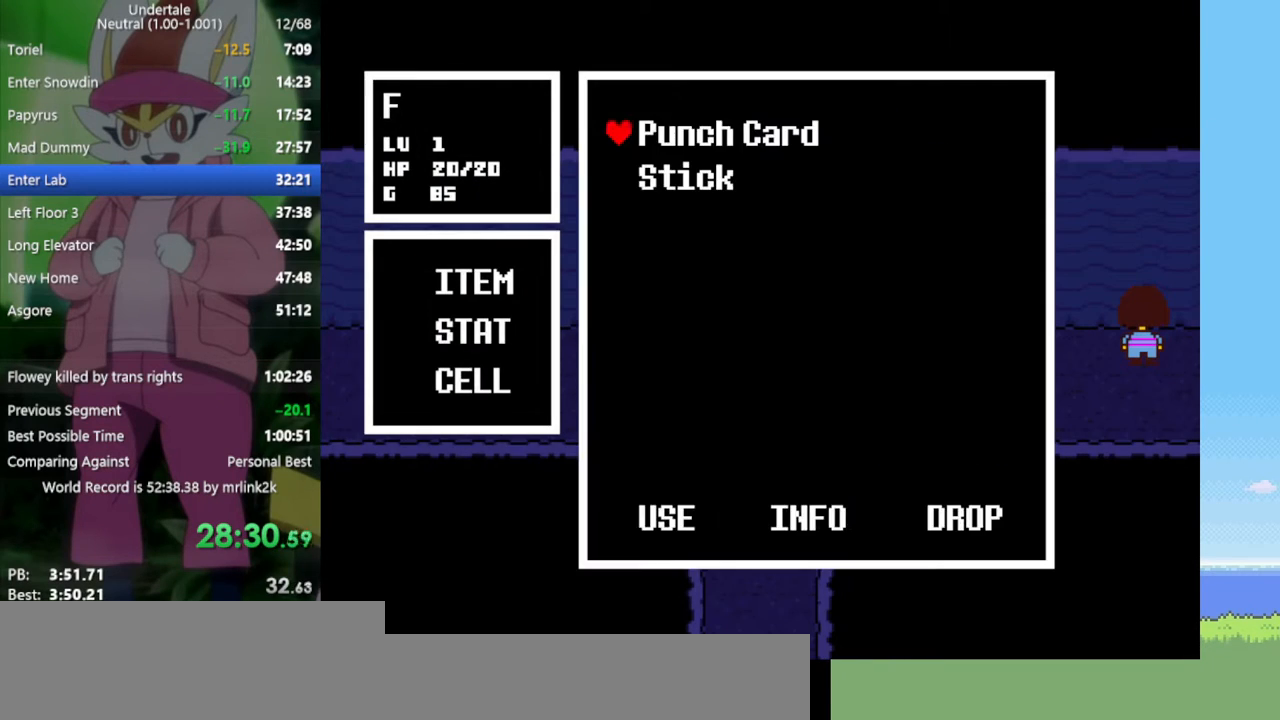
{"keys": ["z"], "events": [[33, "z", "down"], [67, "z", "up"], [167, "z", "down"], [217, "z", "up"], [267, "right", "up"], [267, "z", "down"], [300, "up", "up"], [300, "z", "up"], [350, "z", "down"], [400, "z", "up"], [483, "z", "down"]]}
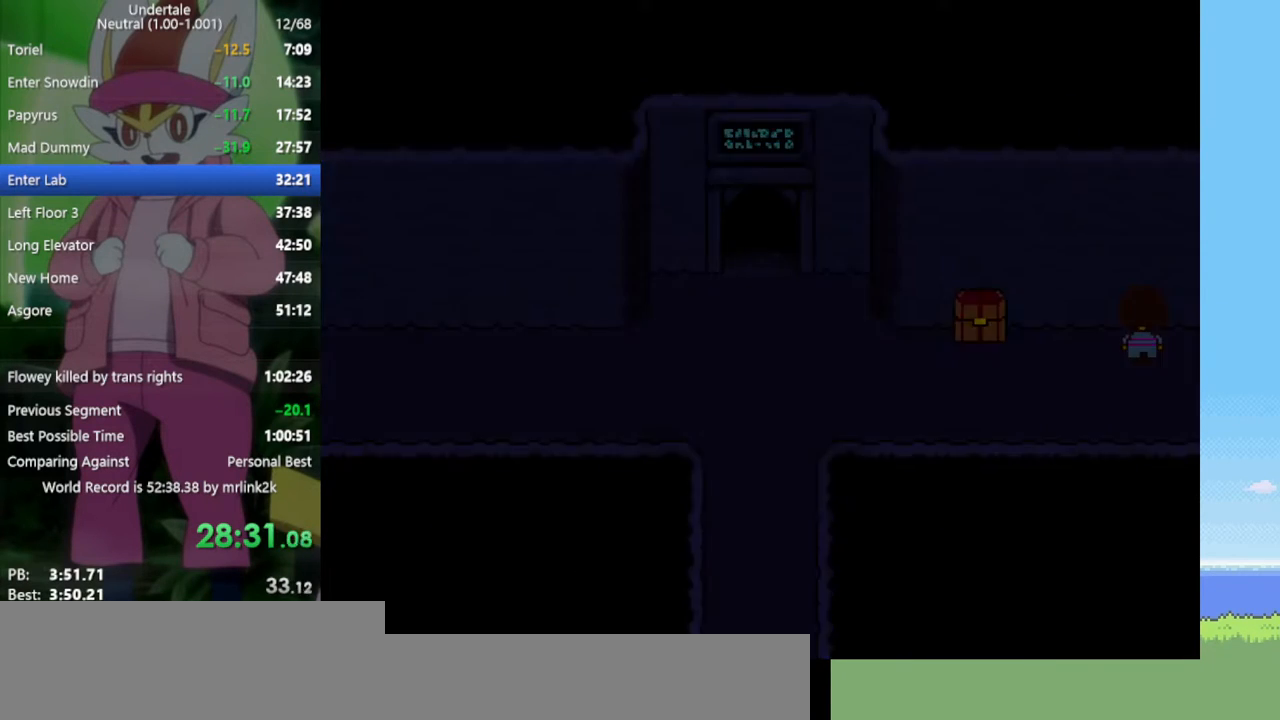
{"keys": ["right"], "events": [[33, "z", "up"], [83, "z", "down"], [133, "z", "up"], [217, "z", "down"], [267, "right", "down"], [267, "z", "up"], [400, "z", "down"], [500, "z", "up"]]}
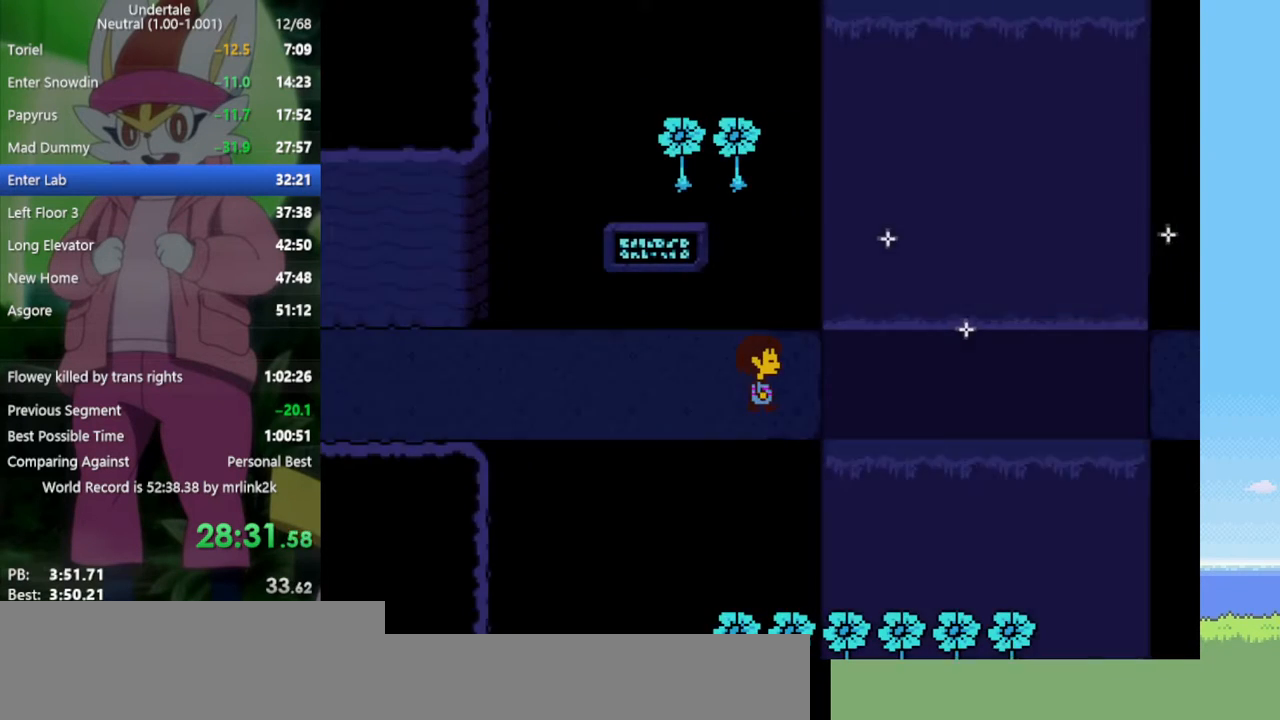
{"keys": ["right"], "events": [[83, "z", "down"], [217, "z", "up"]]}
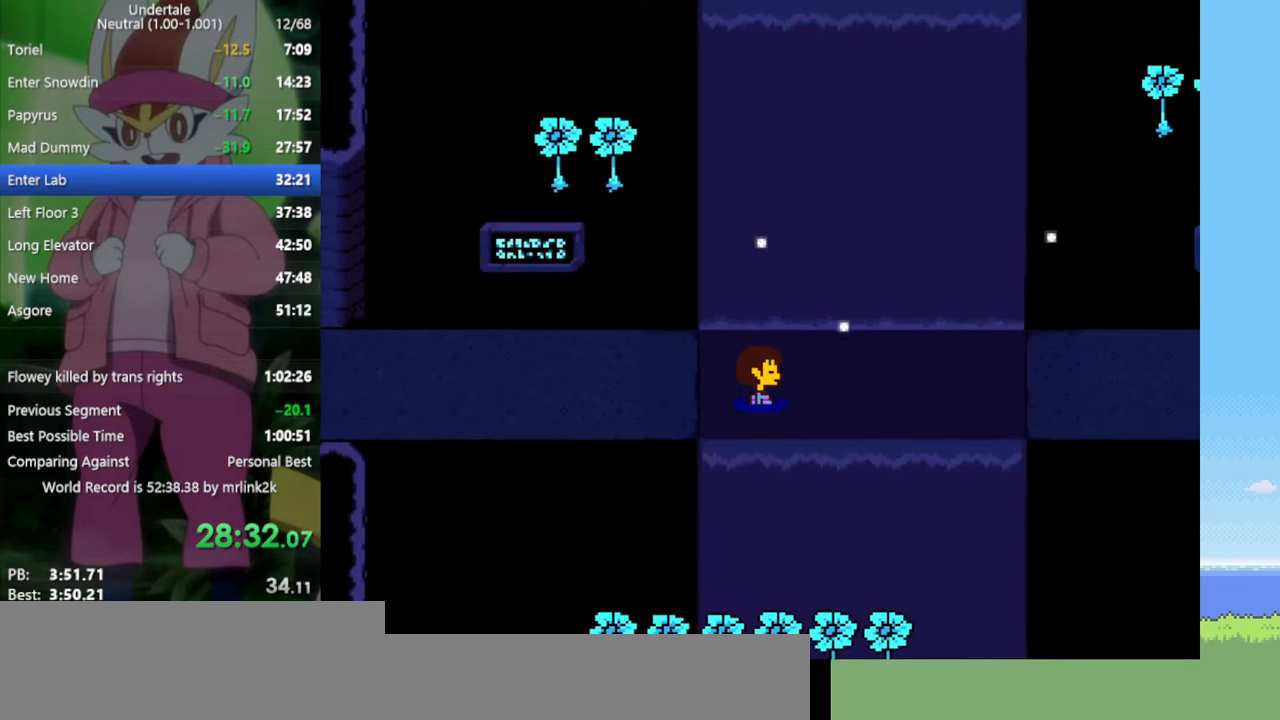
{"keys": ["down", "right"], "events": [[267, "up", "down"], [317, "down", "down"], [500, "up", "up"]]}
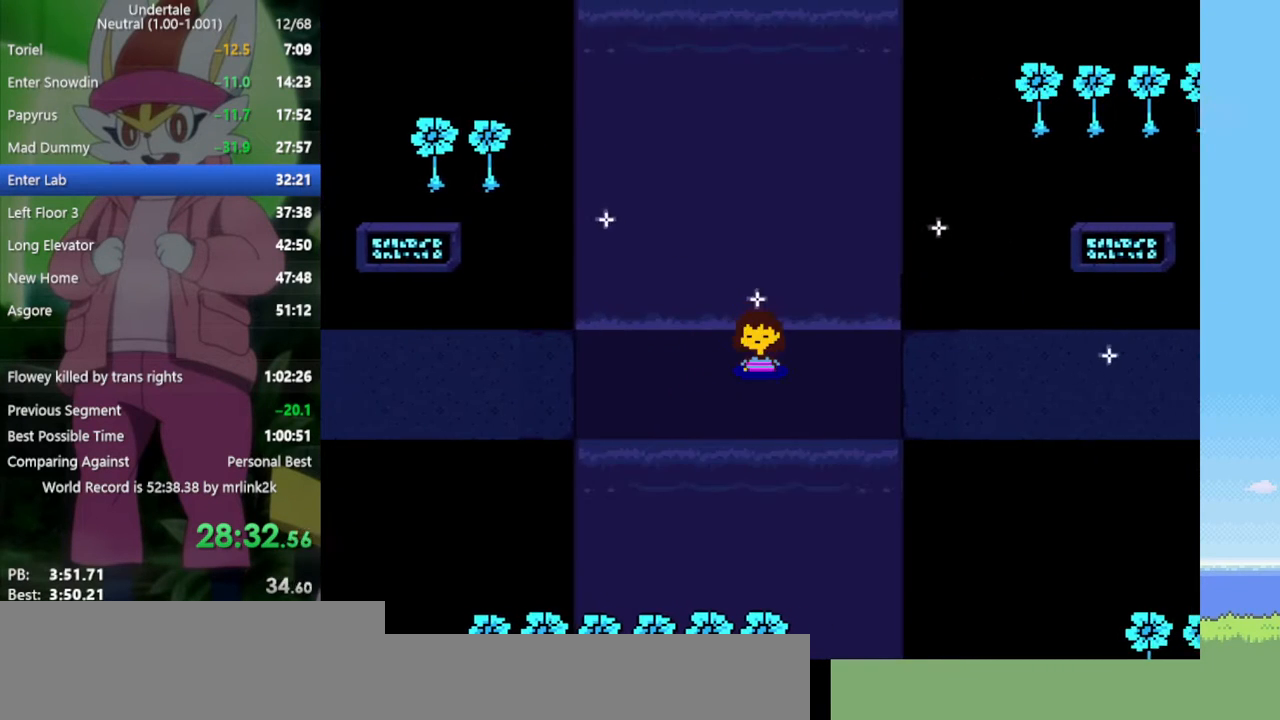
{"keys": ["right"], "events": [[50, "down", "up"]]}
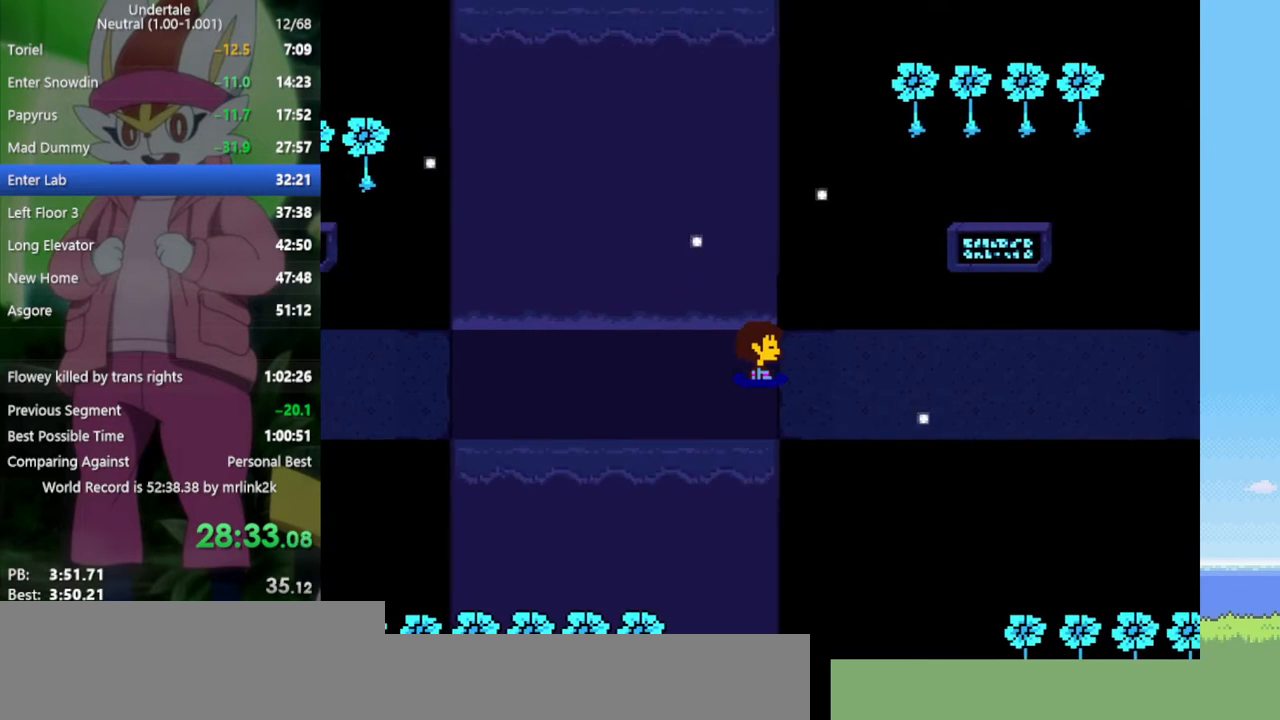
{"keys": ["right"], "events": []}